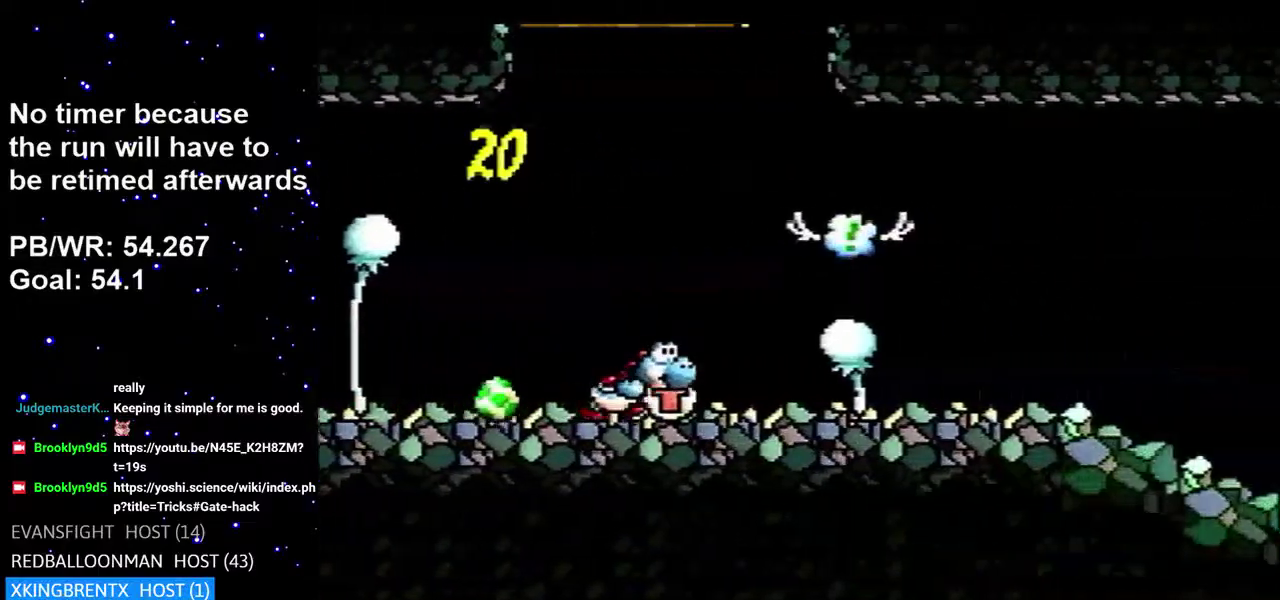
Gameplay with a controller (Nintendo layout); each line is a JSON object with the inputs held at the frame after it (dt_ms = milliseconds from this image to that frame). "events" lists button and stick changes between this image and that frame as [ms after this image, input, new state], when the widget could be followed in between. Not read: L3 R3.
{"dt_ms": 500, "buttons": ["DPAD_RIGHT"], "events": []}
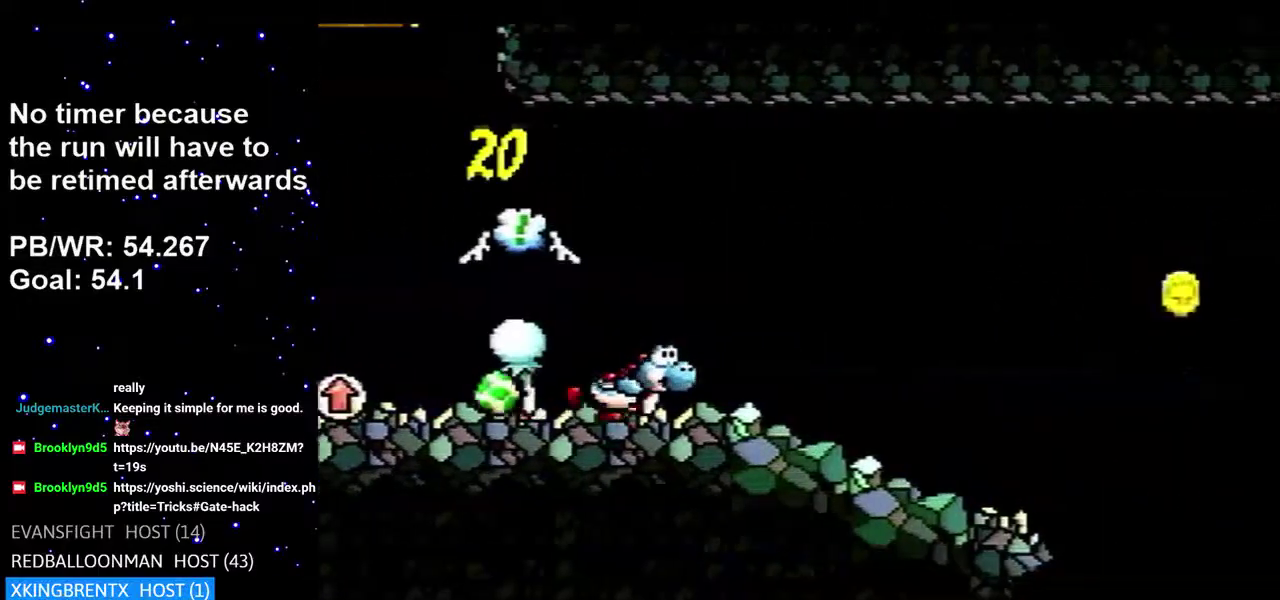
{"dt_ms": 500, "buttons": ["B", "DPAD_RIGHT"], "events": [[83, "B", "down"]]}
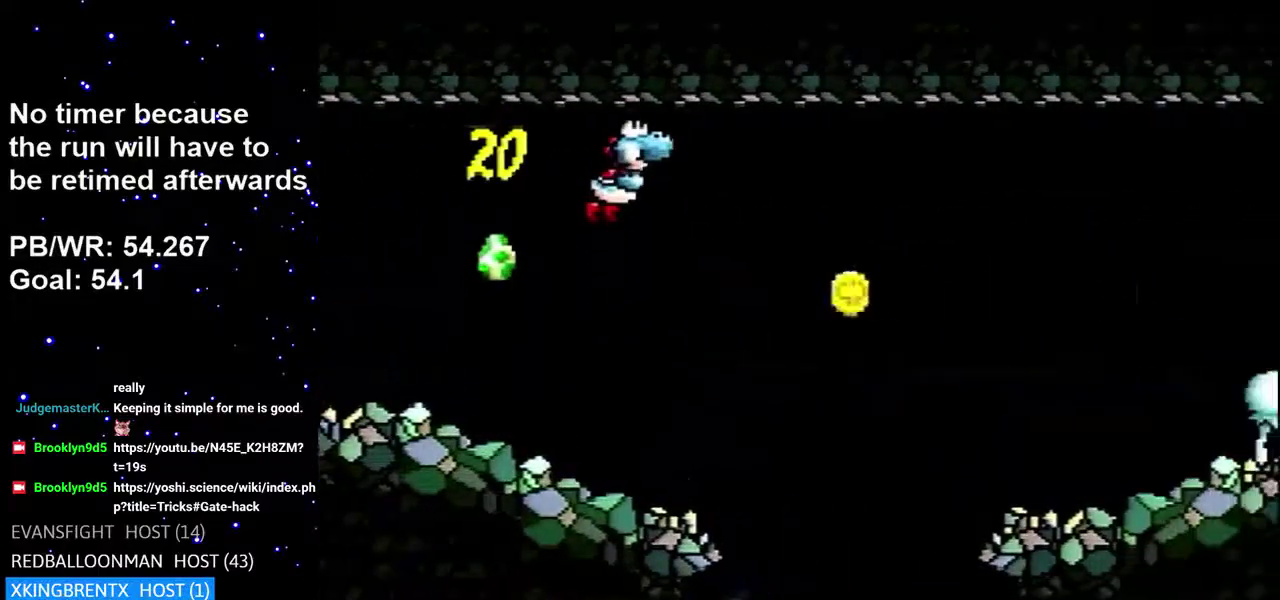
{"dt_ms": 600, "buttons": ["DPAD_RIGHT"], "events": [[133, "B", "up"]]}
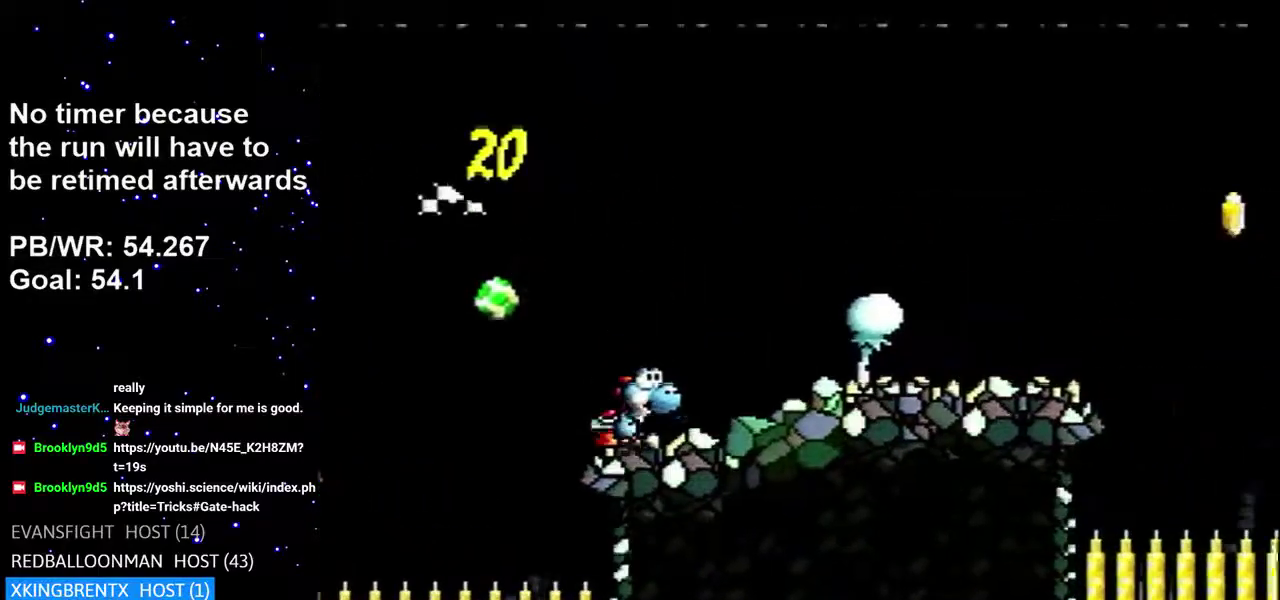
{"dt_ms": 300, "buttons": ["DPAD_RIGHT"], "events": [[17, "B", "down"], [283, "B", "up"]]}
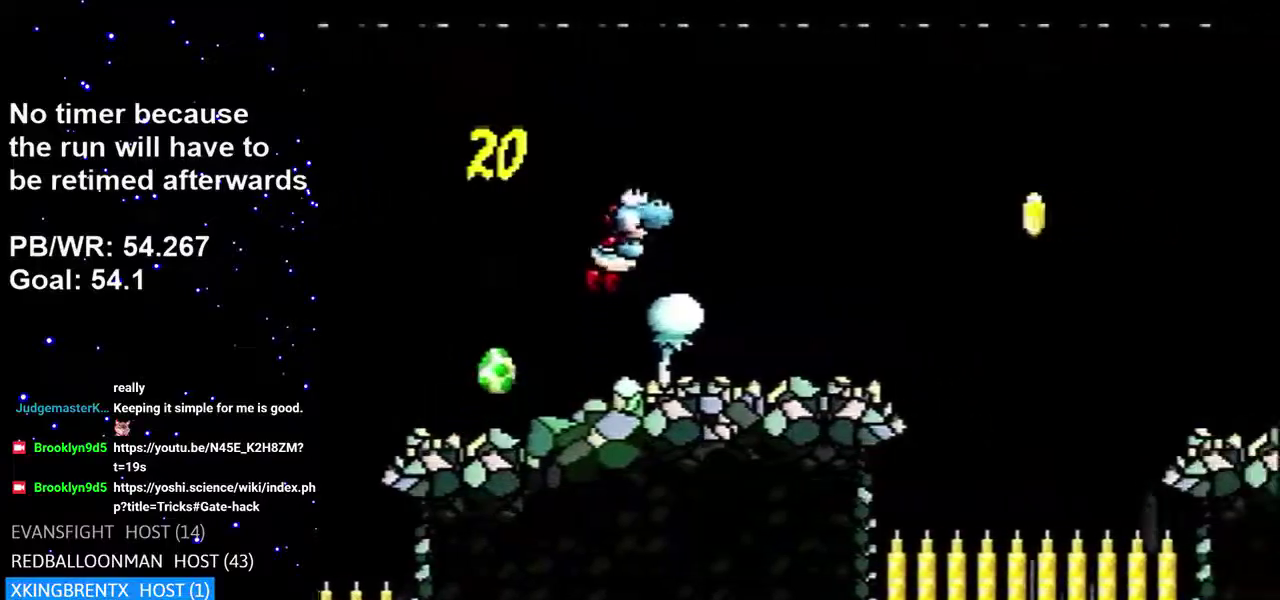
{"dt_ms": 600, "buttons": ["A", "B", "DPAD_RIGHT"], "events": [[283, "B", "down"], [517, "A", "down"]]}
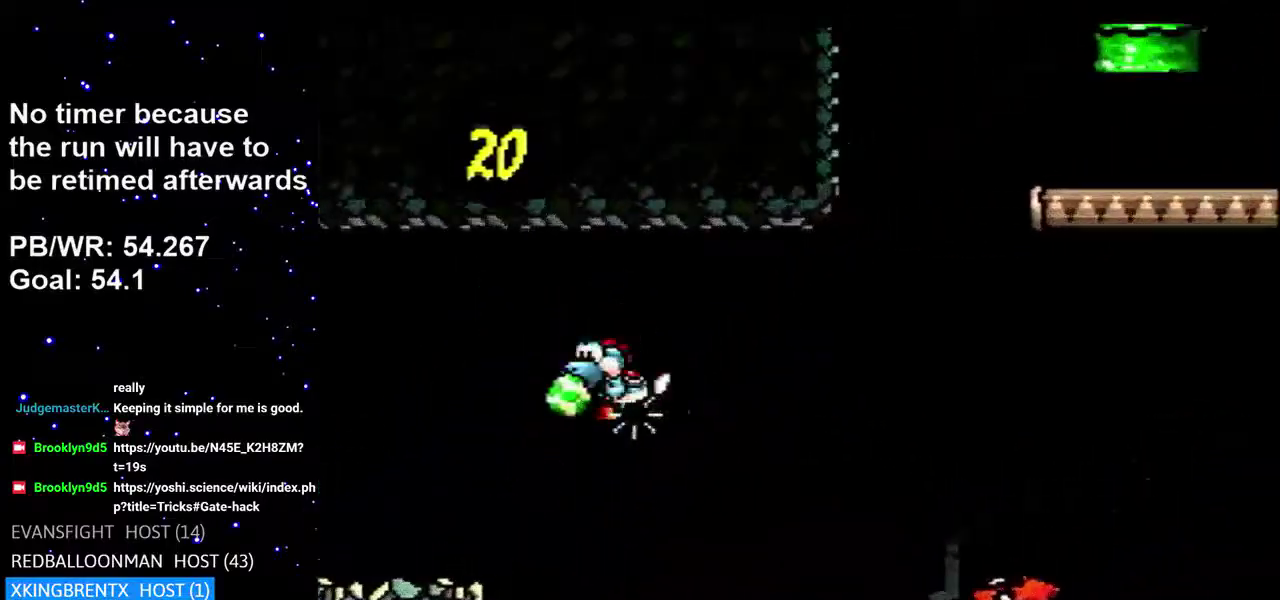
{"dt_ms": 200, "buttons": ["DPAD_RIGHT"], "events": [[150, "A", "up"], [150, "B", "up"]]}
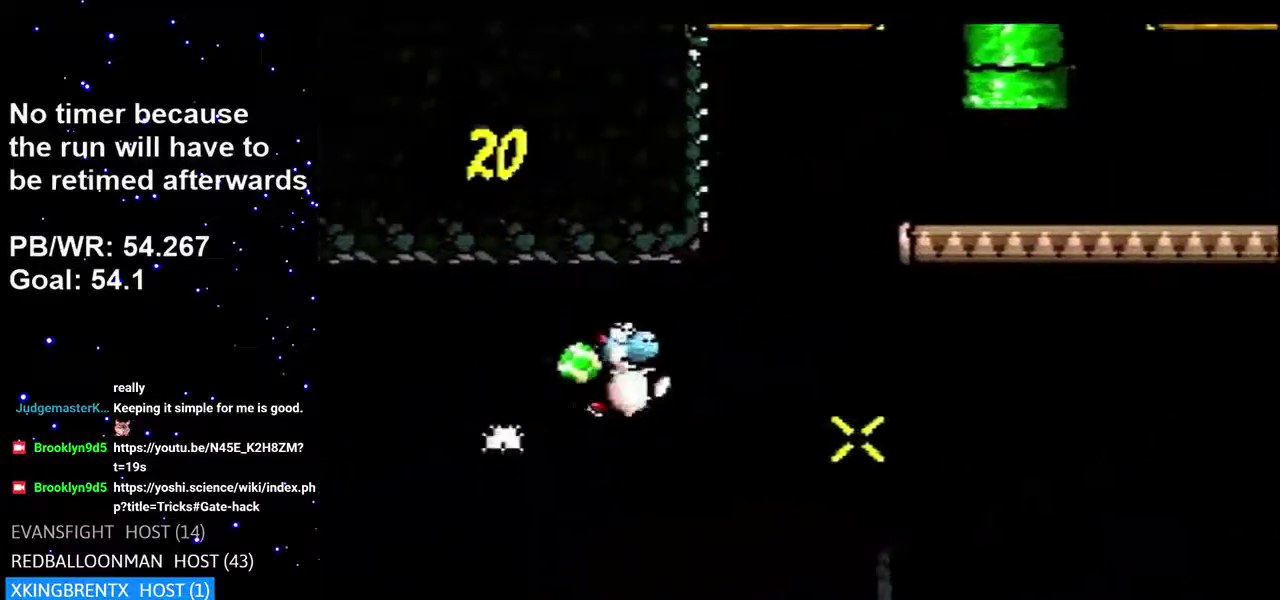
{"dt_ms": 300, "buttons": ["DPAD_RIGHT"], "events": []}
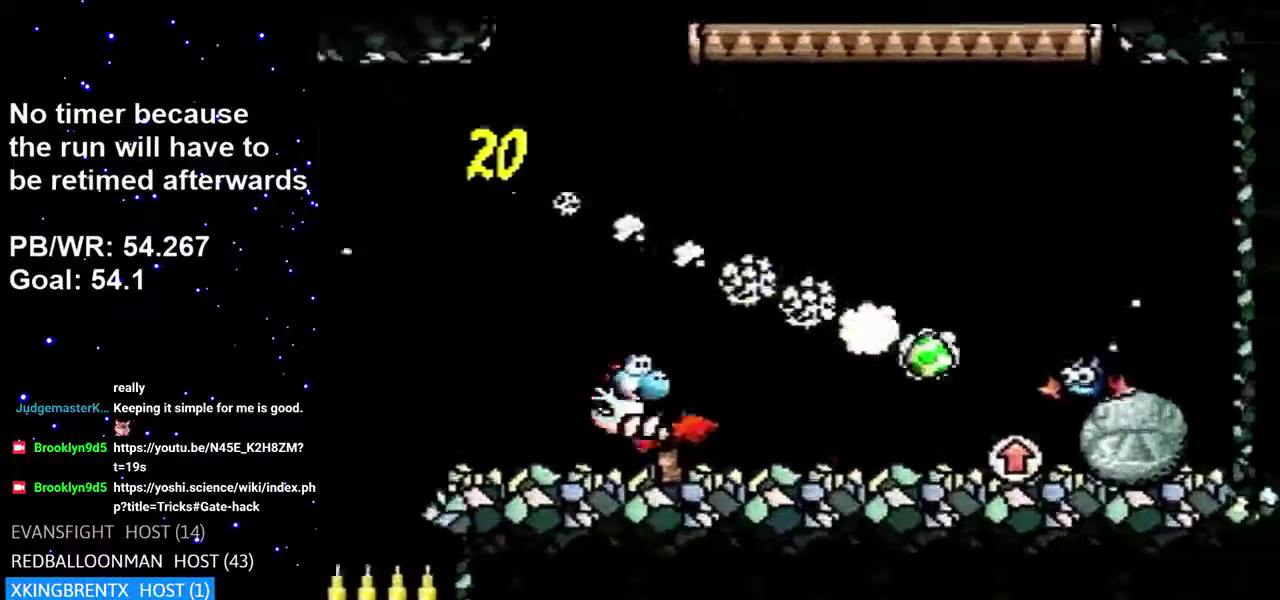
{"dt_ms": 400, "buttons": ["DPAD_RIGHT"], "events": [[200, "B", "down"], [367, "B", "up"]]}
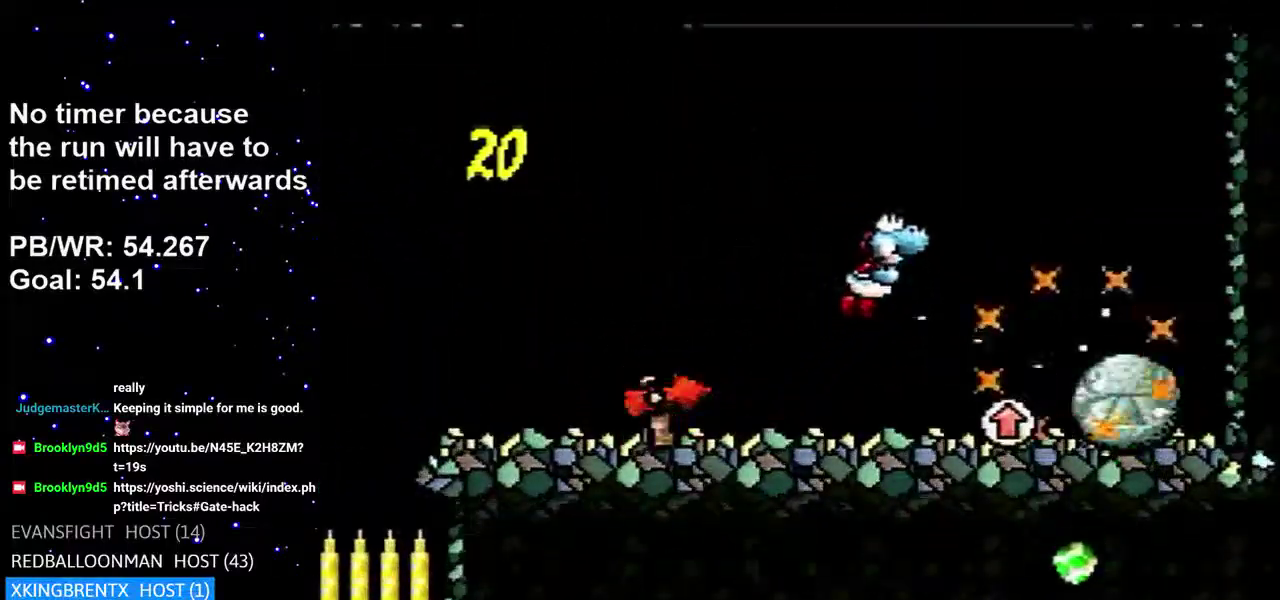
{"dt_ms": 300, "buttons": ["B", "DPAD_LEFT"], "events": [[133, "DPAD_RIGHT", "up"], [133, "DPAD_UP", "down"], [183, "DPAD_LEFT", "down"], [183, "DPAD_UP", "up"], [283, "B", "down"]]}
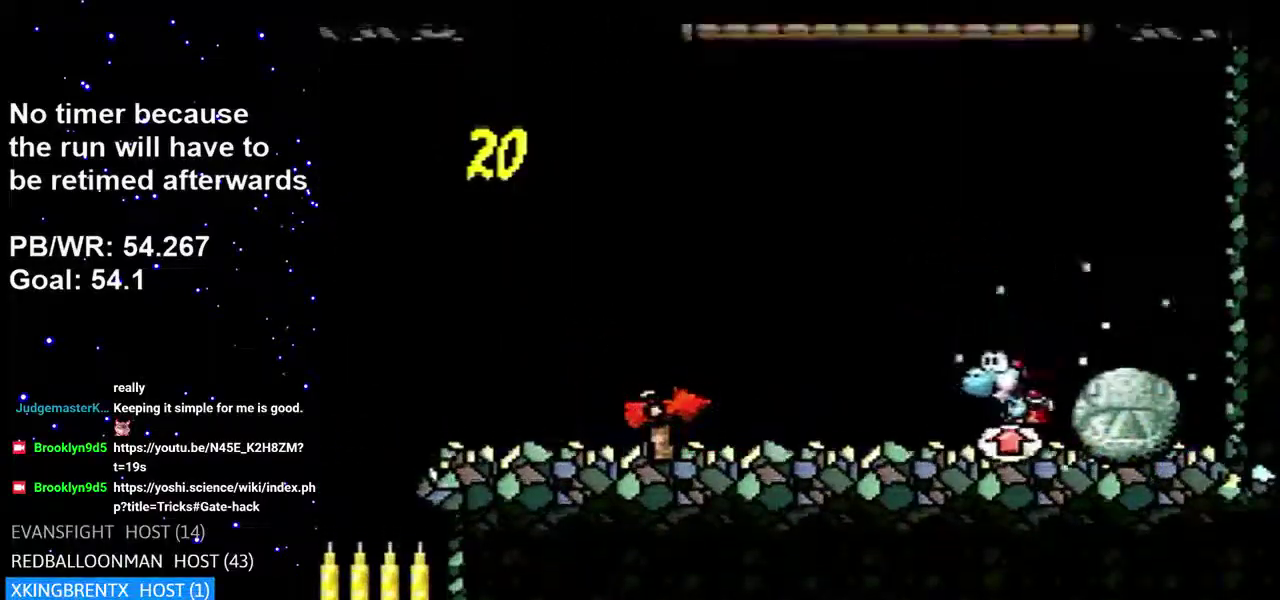
{"dt_ms": 300, "buttons": ["B", "DPAD_LEFT"], "events": []}
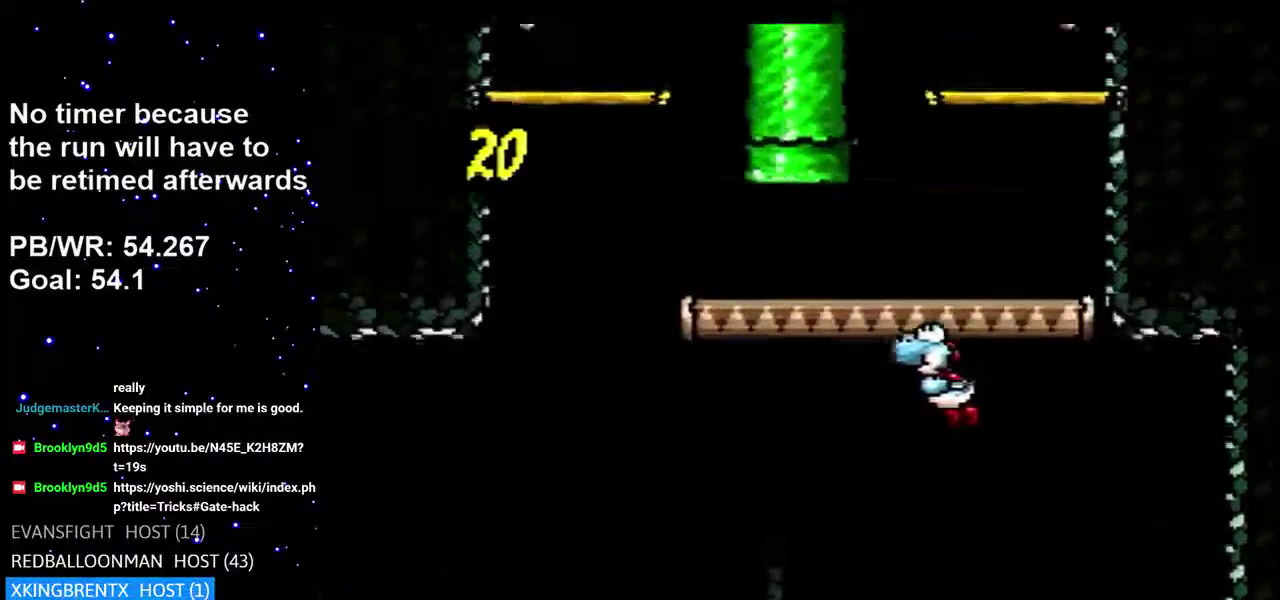
{"dt_ms": 400, "buttons": ["B", "DPAD_UP", "DPAD_LEFT"], "events": [[150, "DPAD_LEFT", "up"], [183, "B", "up"], [183, "DPAD_RIGHT", "down"], [217, "DPAD_UP", "down"], [317, "DPAD_RIGHT", "up"], [350, "B", "down"], [367, "DPAD_LEFT", "down"]]}
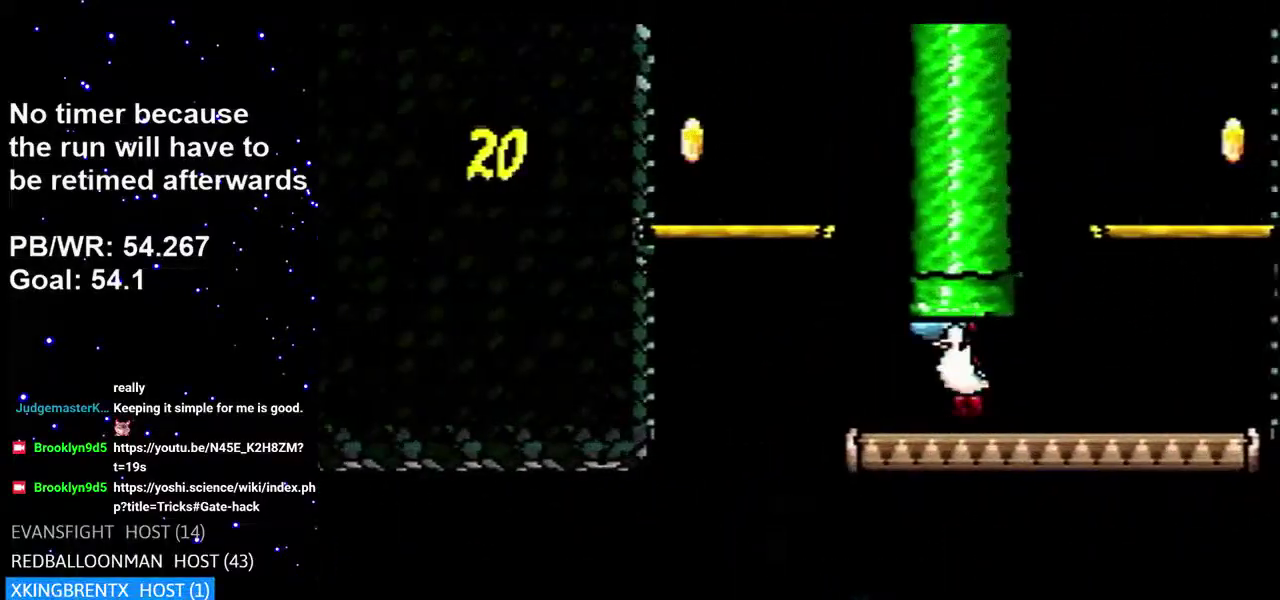
{"dt_ms": 400, "buttons": [], "events": [[167, "DPAD_LEFT", "up"], [267, "DPAD_UP", "up"], [383, "B", "up"]]}
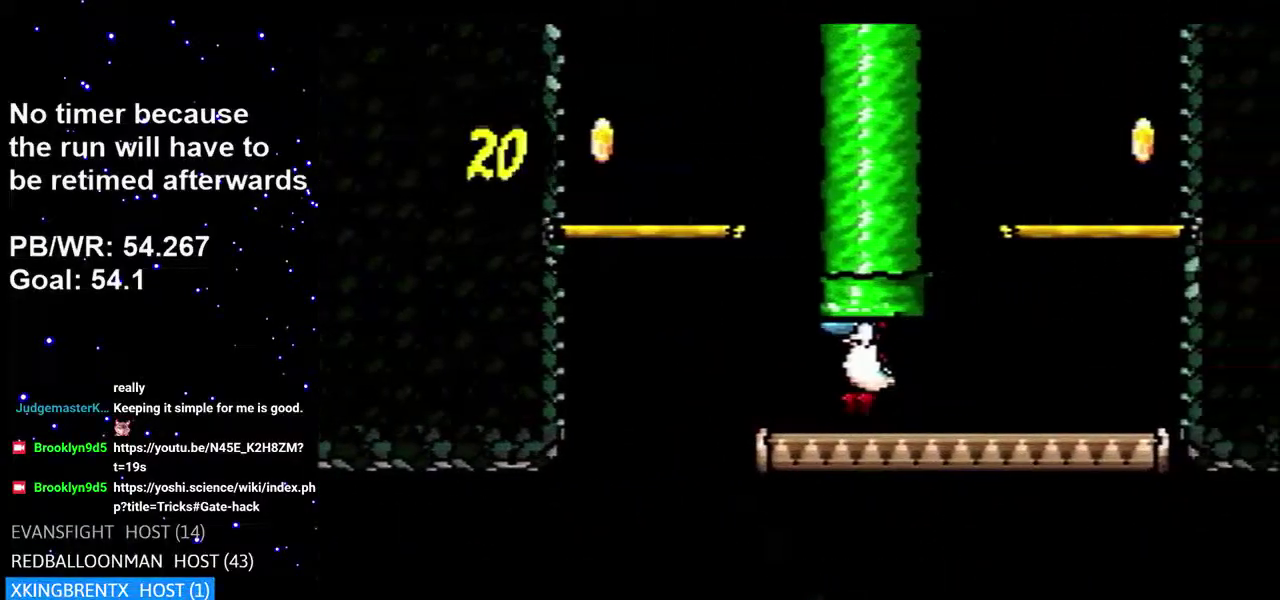
{"dt_ms": 700, "buttons": [], "events": []}
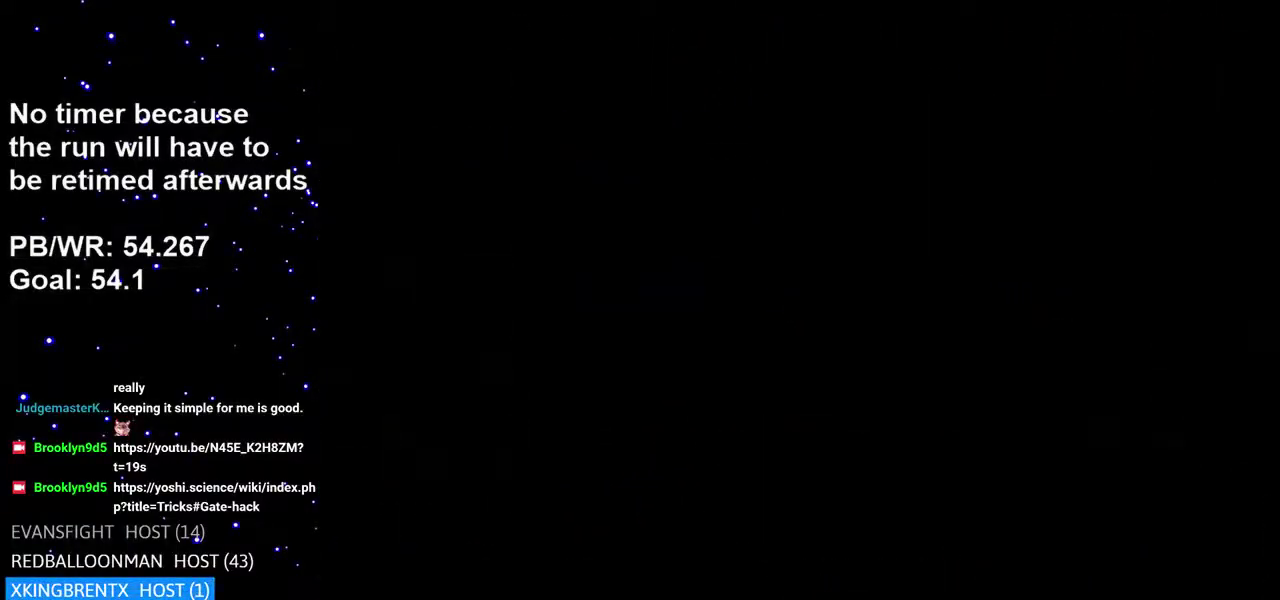
{"dt_ms": 500, "buttons": [], "events": []}
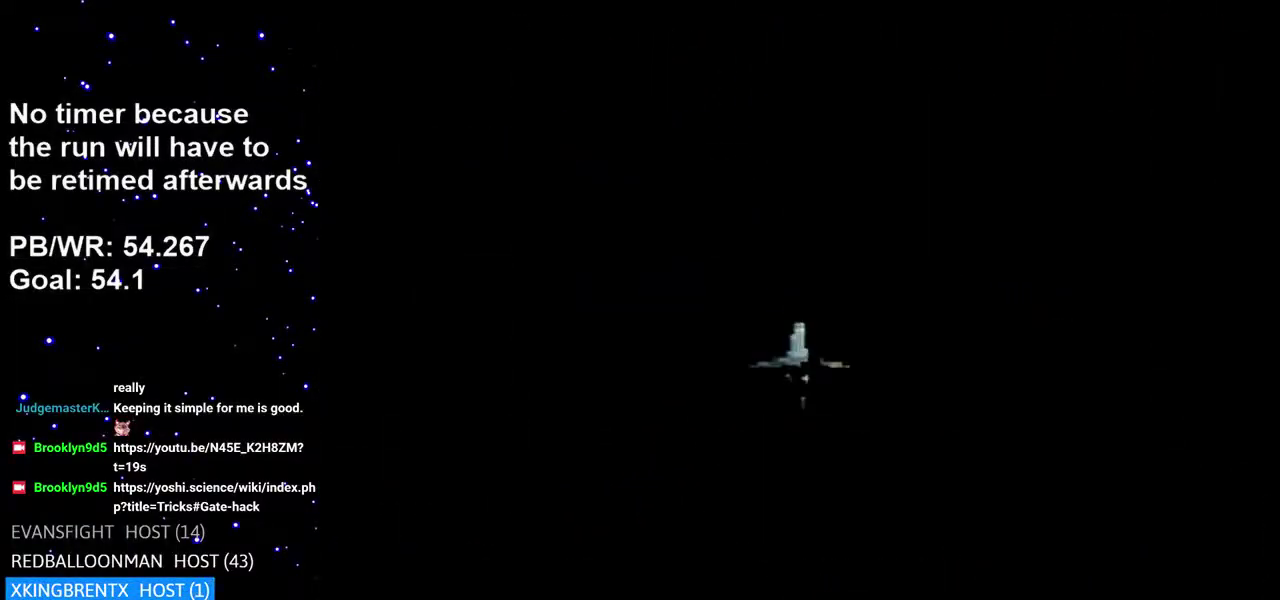
{"dt_ms": 500, "buttons": [], "events": []}
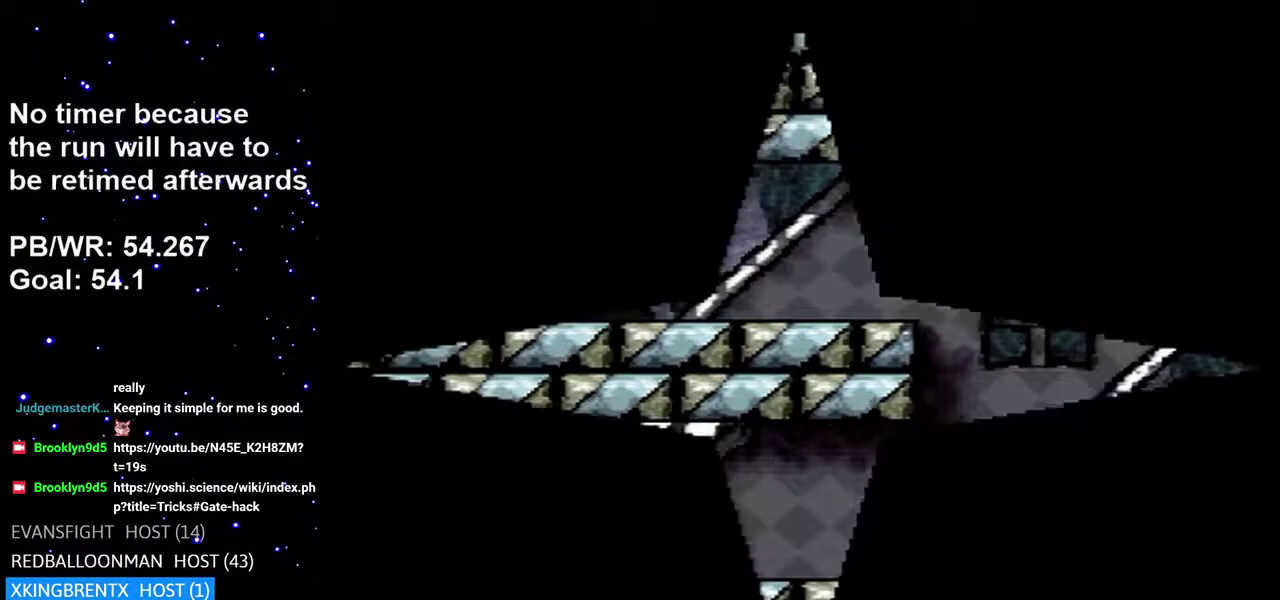
{"dt_ms": 500, "buttons": ["DPAD_RIGHT"], "events": [[217, "DPAD_RIGHT", "down"]]}
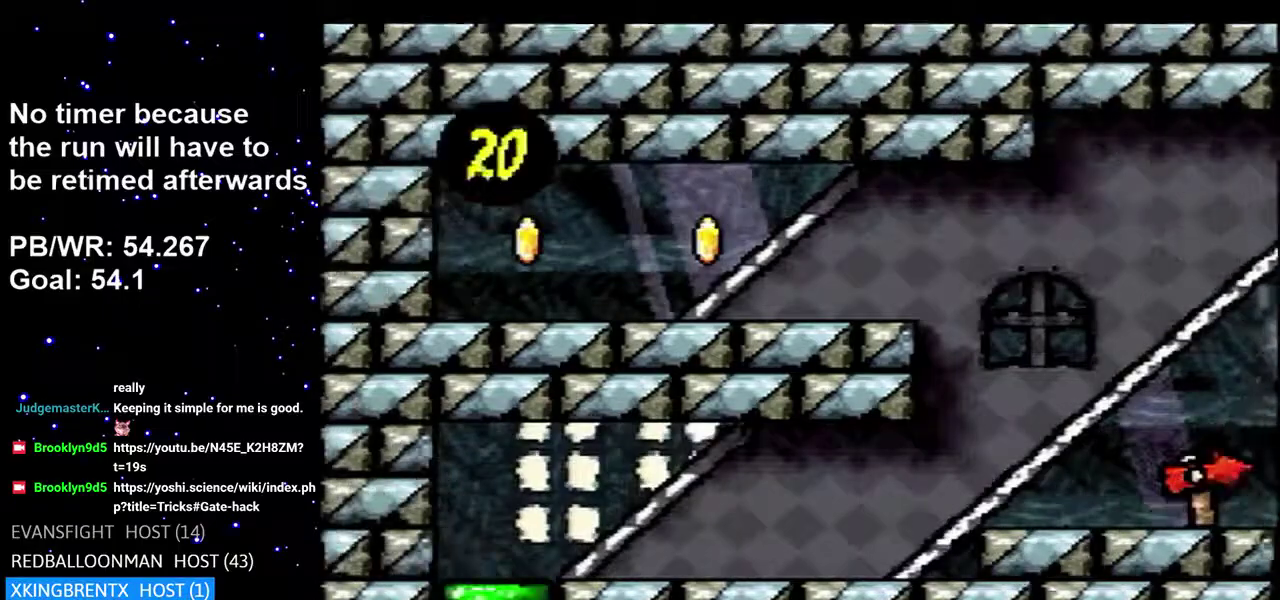
{"dt_ms": 500, "buttons": ["DPAD_RIGHT"], "events": []}
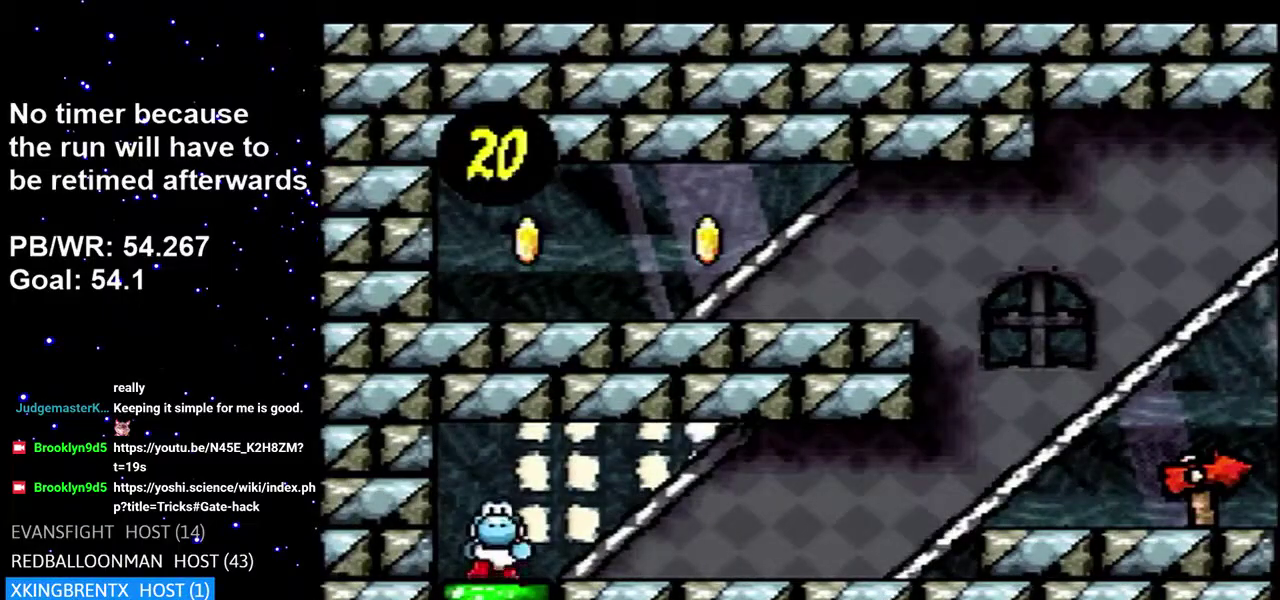
{"dt_ms": 400, "buttons": ["A", "DPAD_RIGHT"], "events": [[350, "A", "down"]]}
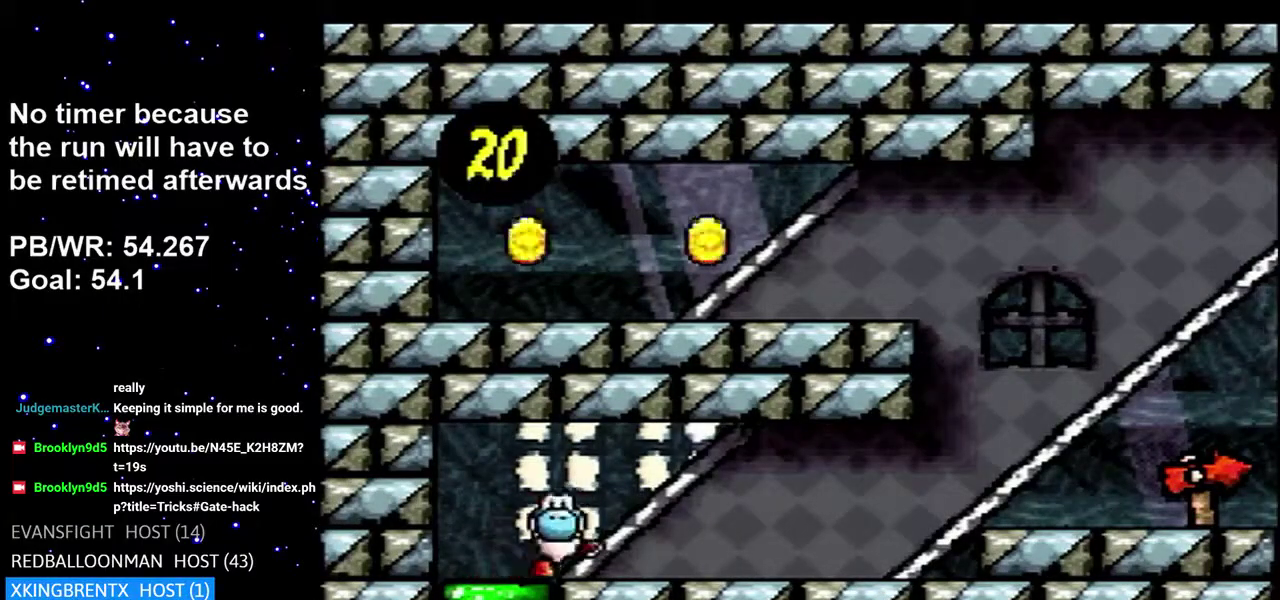
{"dt_ms": 600, "buttons": ["B", "DPAD_RIGHT"], "events": [[100, "A", "up"], [550, "B", "down"]]}
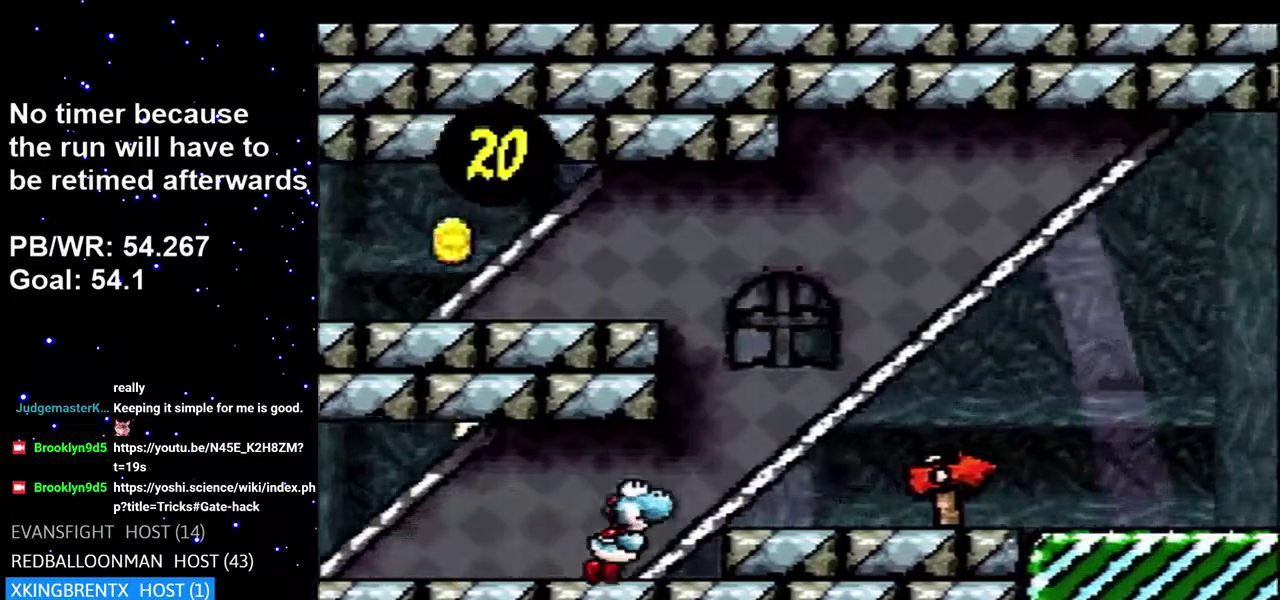
{"dt_ms": 600, "buttons": ["A", "DPAD_RIGHT"], "events": [[67, "B", "up"], [583, "A", "down"]]}
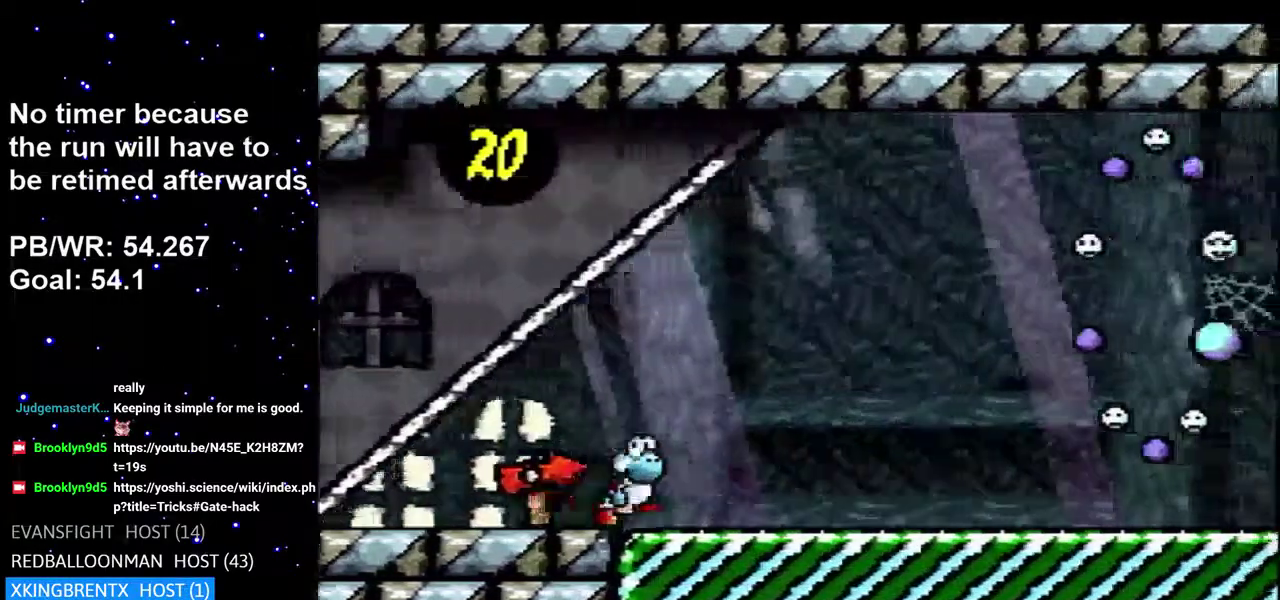
{"dt_ms": 400, "buttons": ["DPAD_RIGHT"], "events": [[67, "A", "up"]]}
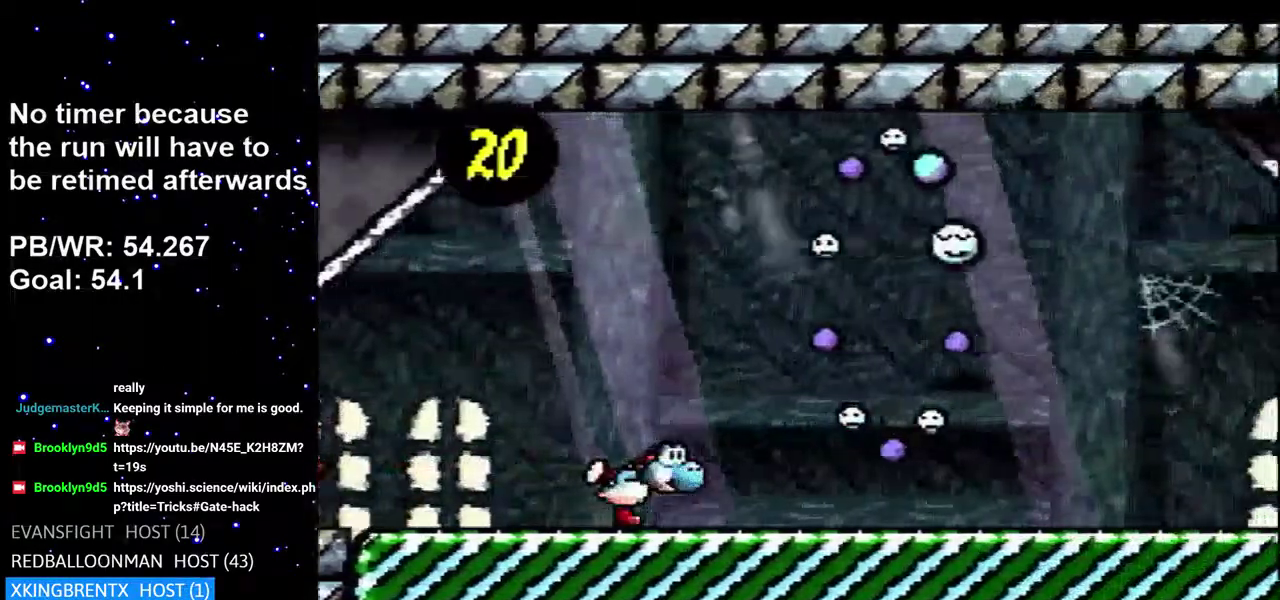
{"dt_ms": 300, "buttons": ["B", "DPAD_RIGHT"], "events": [[233, "B", "down"]]}
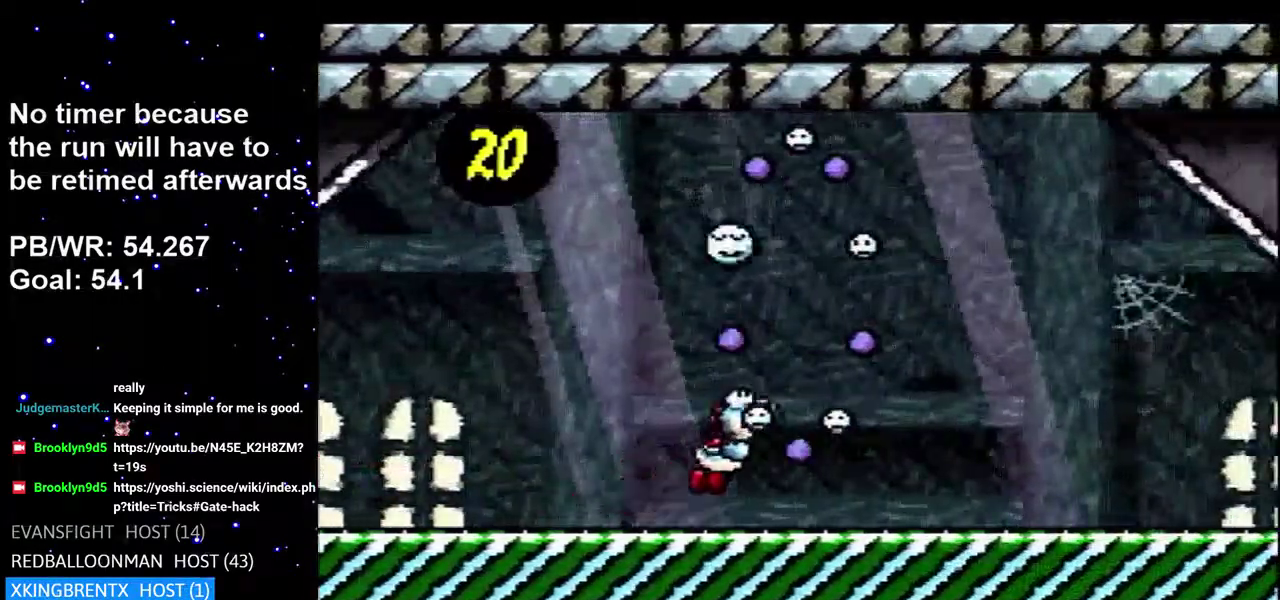
{"dt_ms": 300, "buttons": ["DPAD_RIGHT"], "events": [[17, "B", "up"]]}
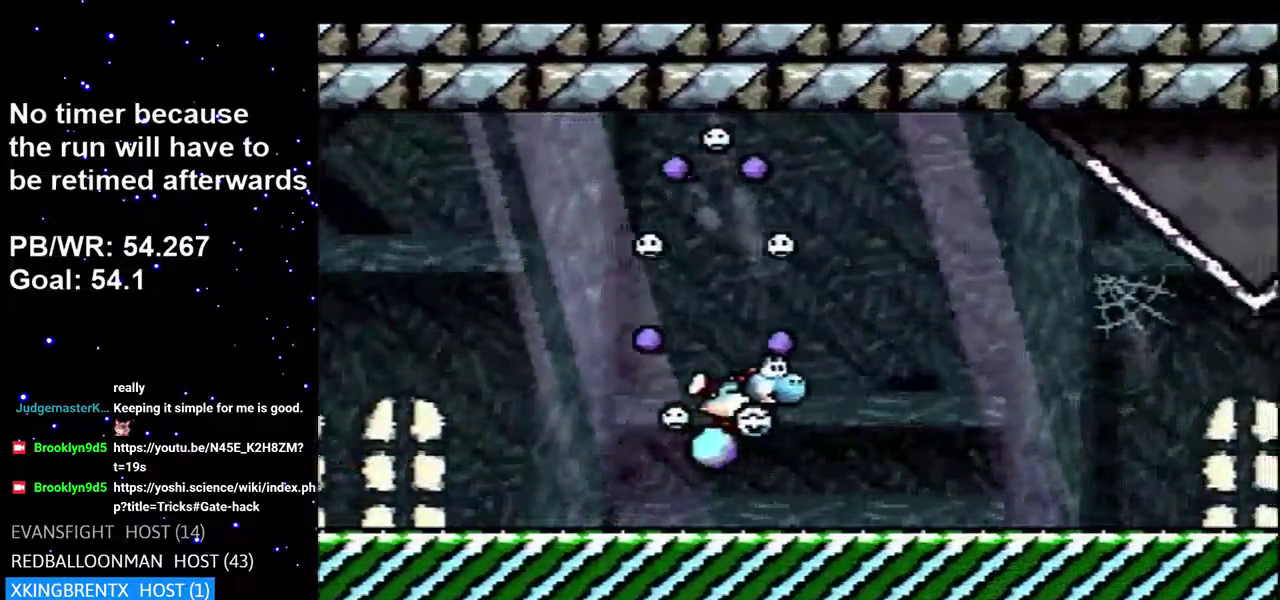
{"dt_ms": 500, "buttons": [], "events": [[50, "DPAD_RIGHT", "up"]]}